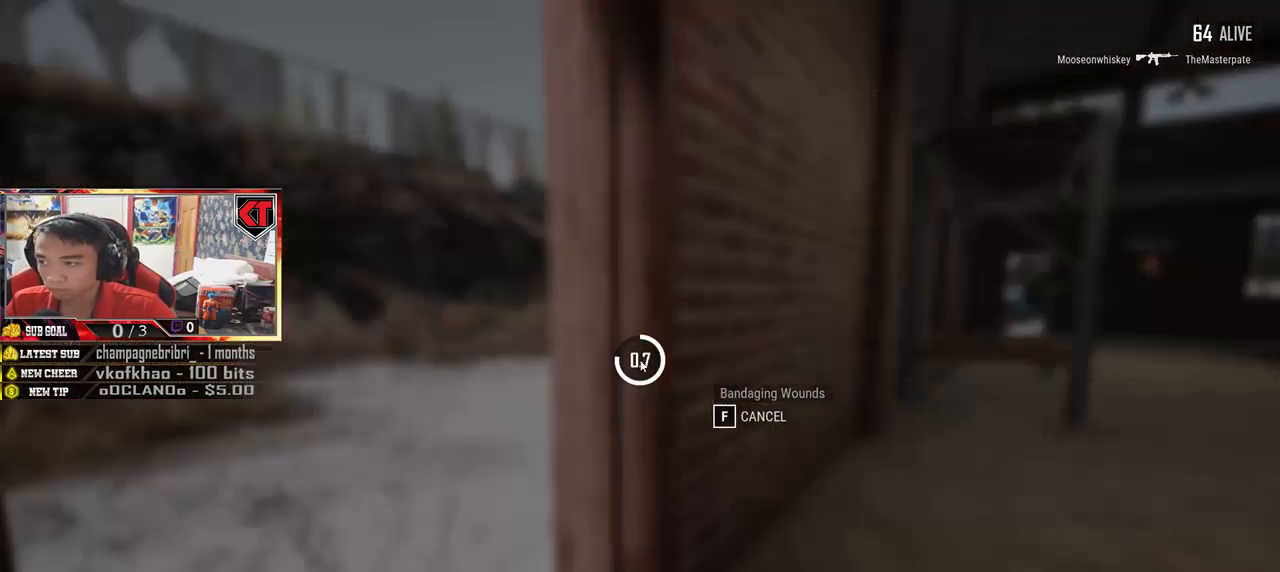
Gameplay with keyboard and mouse; each line is a JSON object with the keys and mouse buttons held at the frame after it. "events" lists presses ("down") and releases ("up") of "a", "c", "ctrl", "d", "e", "f", "q", "r", "s", "shift", "space", "tab", "v", "w", "x", "z", "mouse_left", "mouse_wheel", "mouse_right", "mouse_mb4" and "mouse_mb5" between this image and that frame as [ms after this image, input, new state], when the widget could be followed in between. "mouse_left", "mouse_wheel", "mouse_right", "mouse_mb4", "mouse_mb5" = the "left", "wheel", "right", "mb4", "mb5" buttons of the "mouse" list. No other keys are recorded. "wheel" means that the mouse wheel is clicked or scrolled. Mouse movement is not recorded.
{"keys": [], "mouse": [], "events": [[83, "tab", "up"]]}
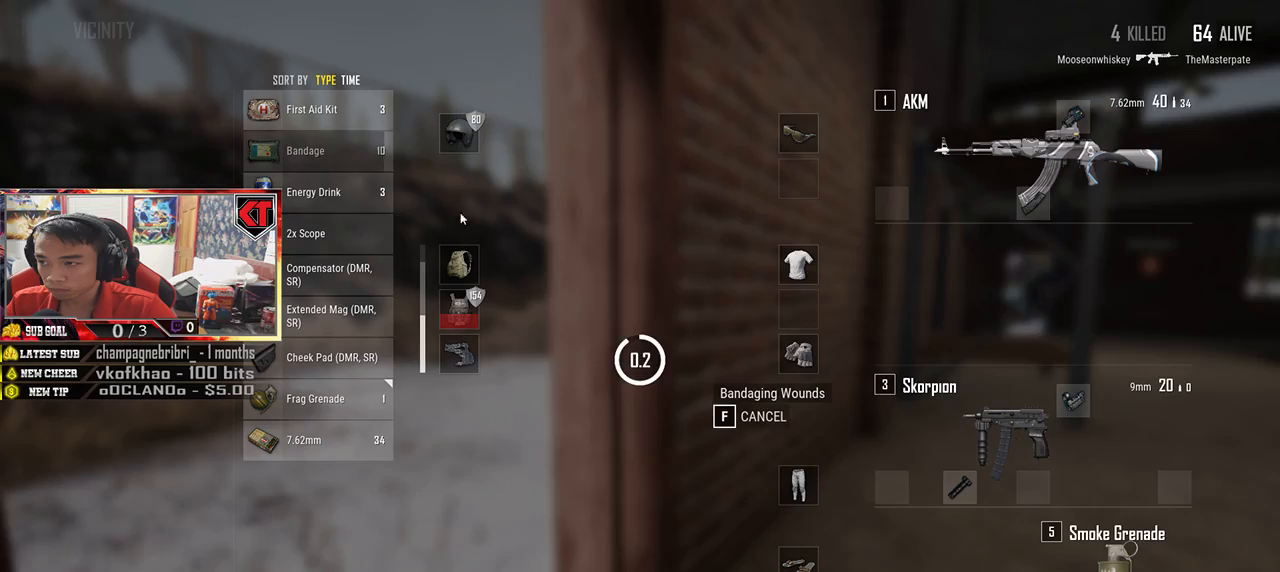
{"keys": [], "mouse": [], "events": [[250, "mouse_right", "down"], [300, "mouse_right", "up"]]}
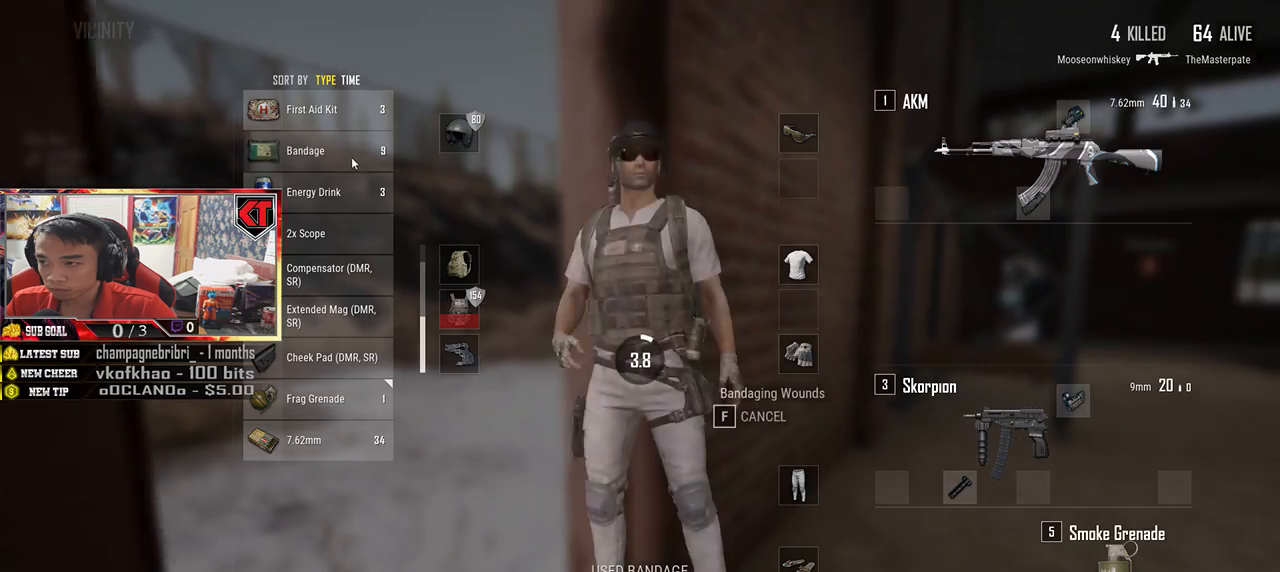
{"keys": [], "mouse": [], "events": [[50, "tab", "down"], [167, "tab", "up"]]}
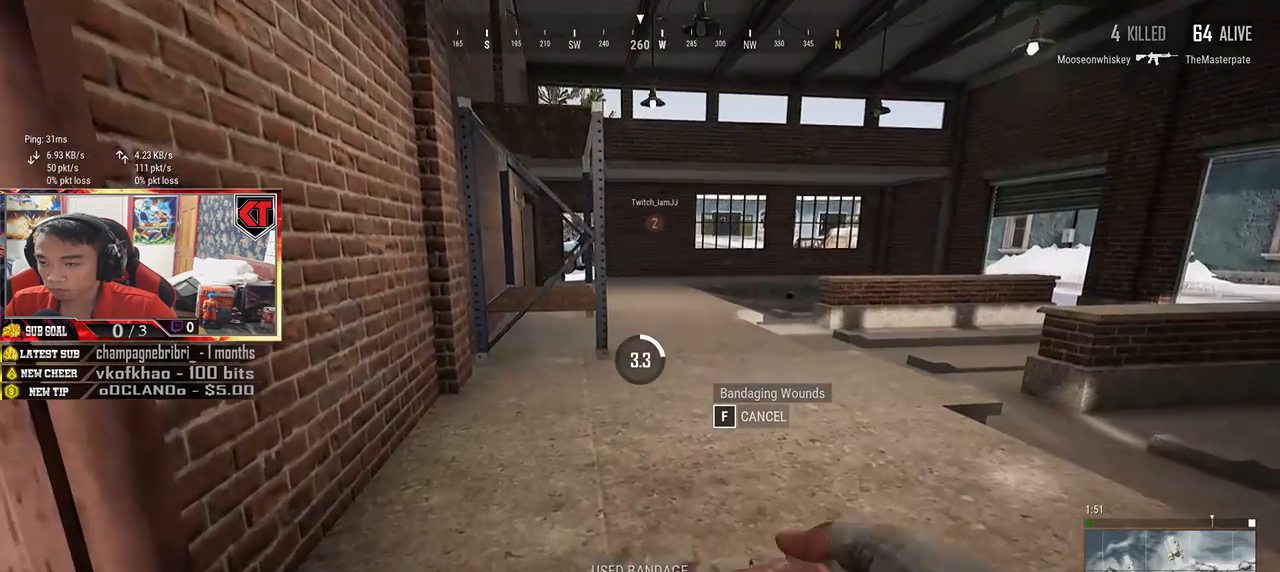
{"keys": [], "mouse": [], "events": []}
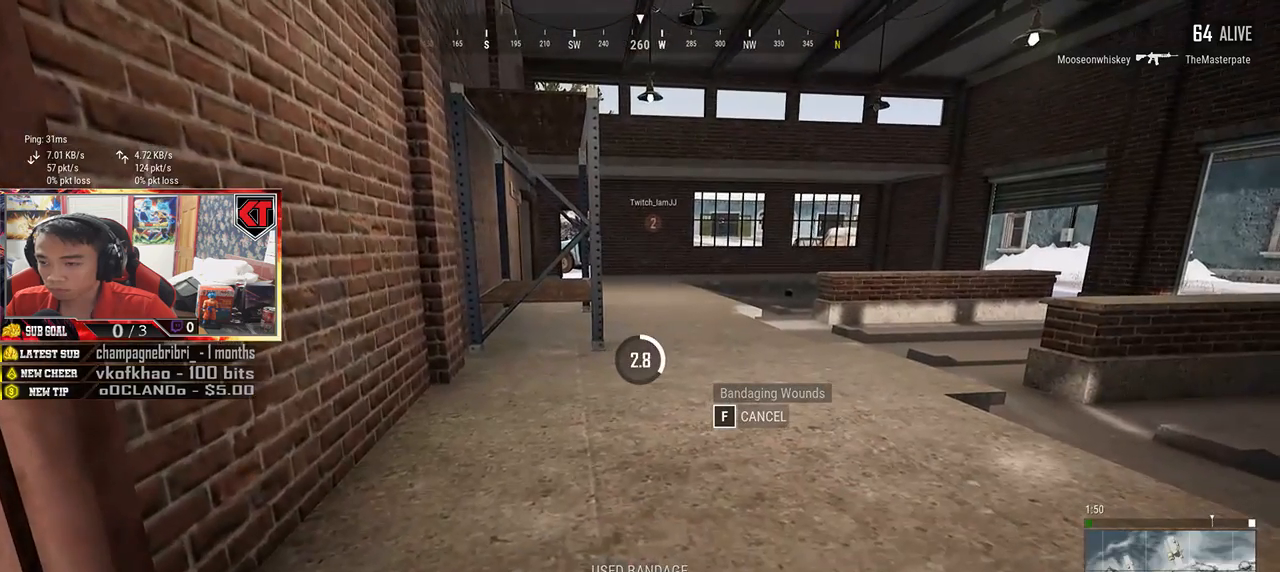
{"keys": [], "mouse": [], "events": []}
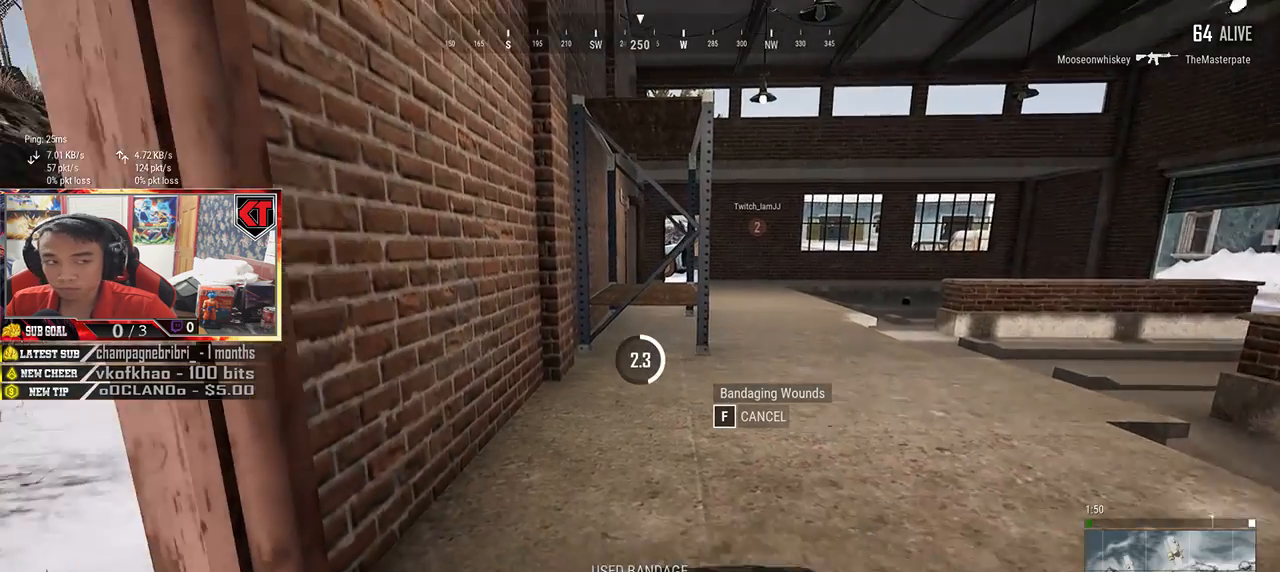
{"keys": [], "mouse": [], "events": []}
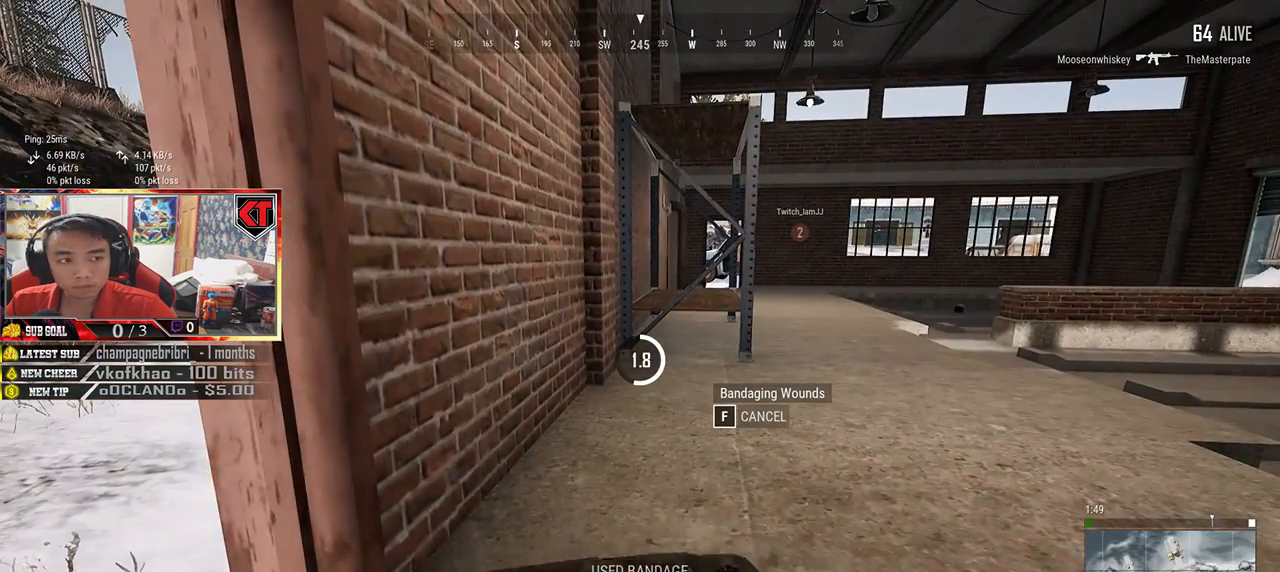
{"keys": [], "mouse": [], "events": []}
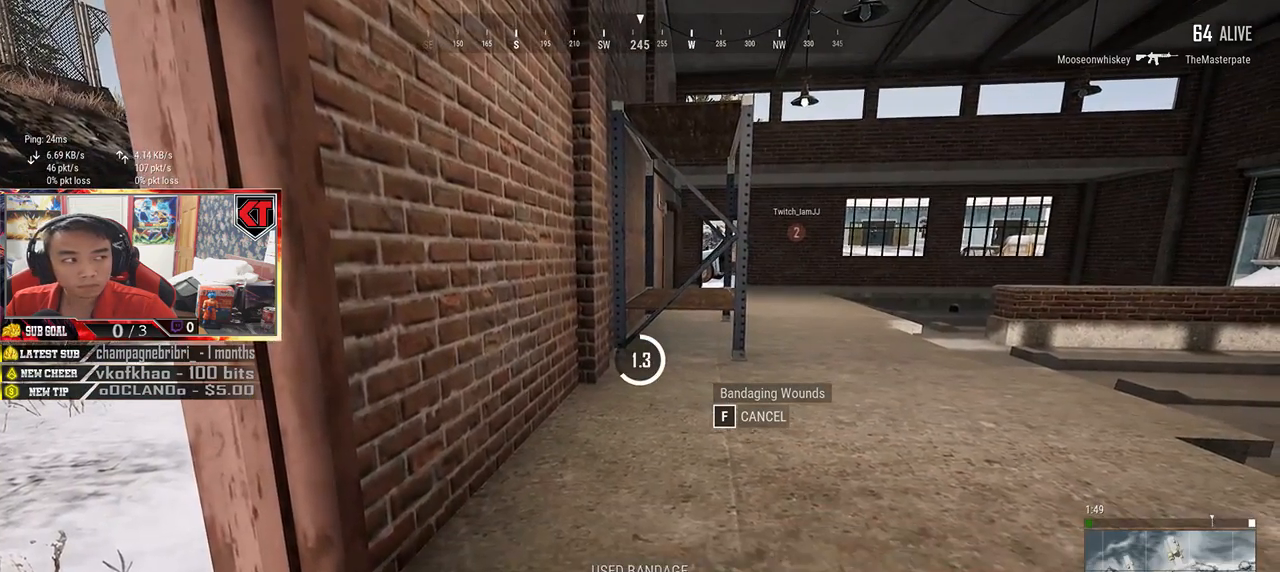
{"keys": ["tab"], "mouse": [], "events": [[467, "tab", "down"]]}
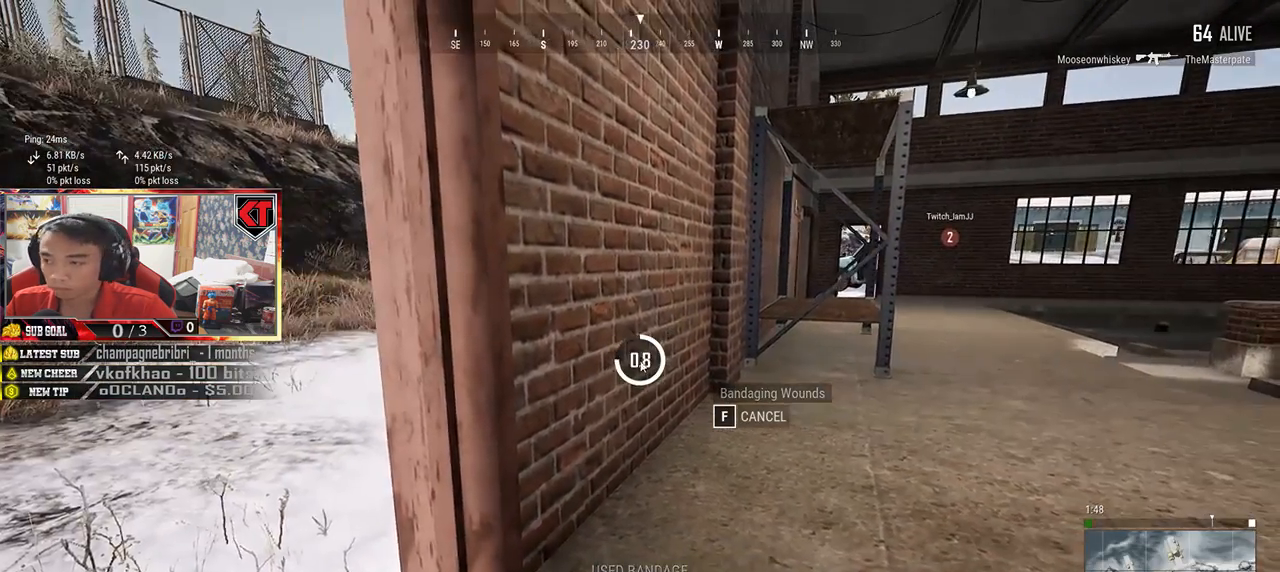
{"keys": [], "mouse": [], "events": [[117, "tab", "up"]]}
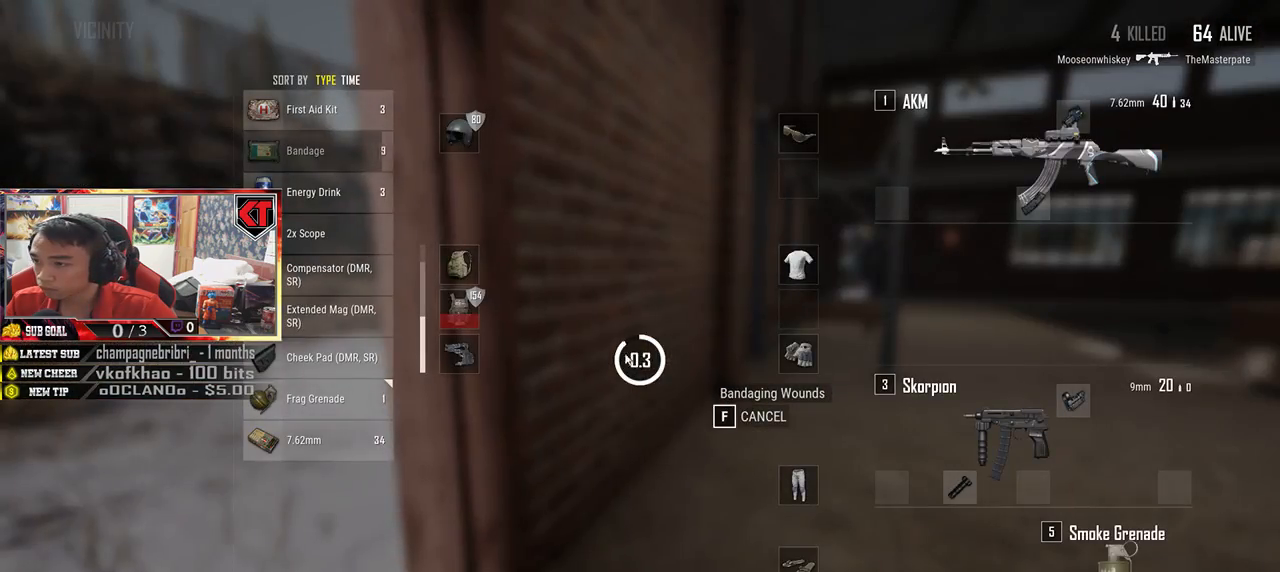
{"keys": [], "mouse": ["right"], "events": [[500, "mouse_right", "down"]]}
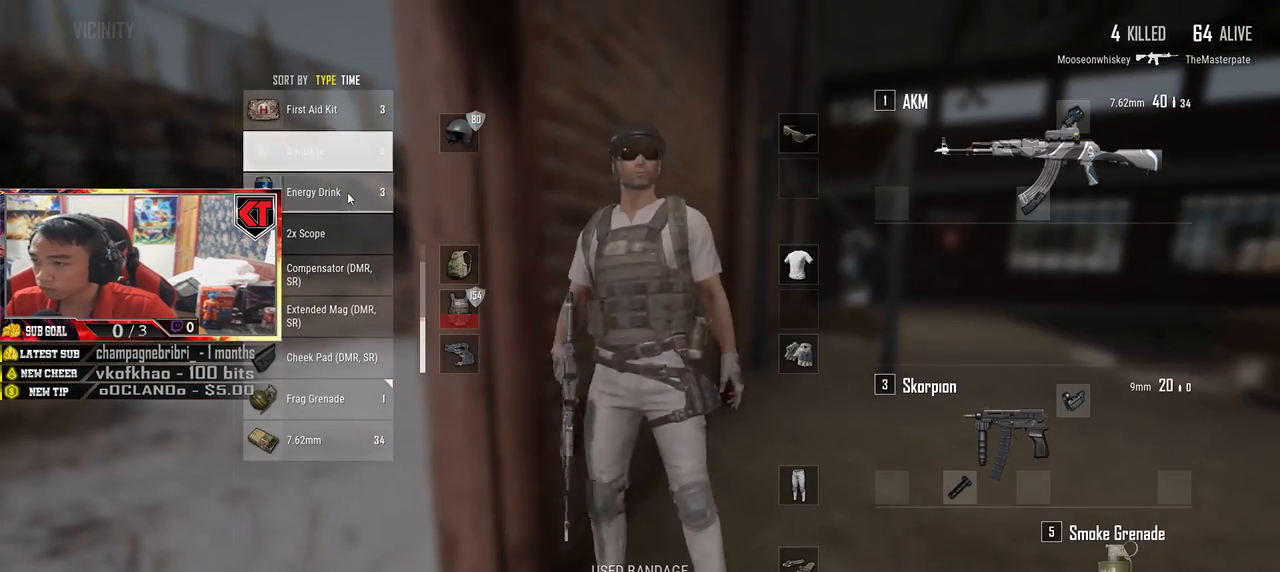
{"keys": [], "mouse": [], "events": [[33, "mouse_right", "up"], [150, "tab", "down"], [300, "tab", "up"]]}
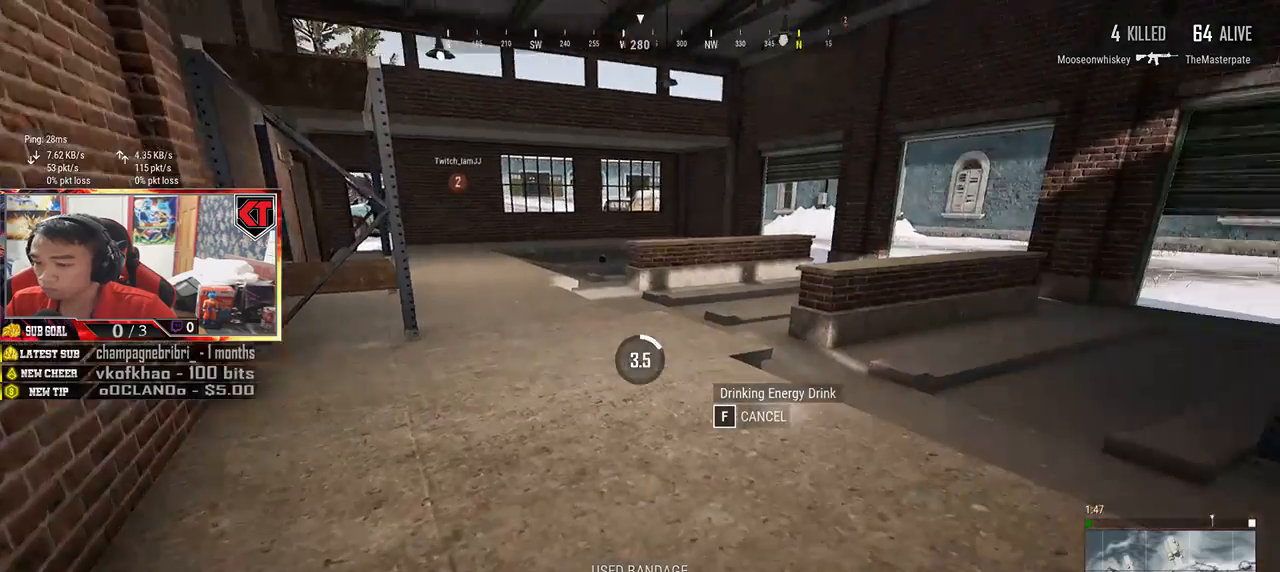
{"keys": [], "mouse": [], "events": []}
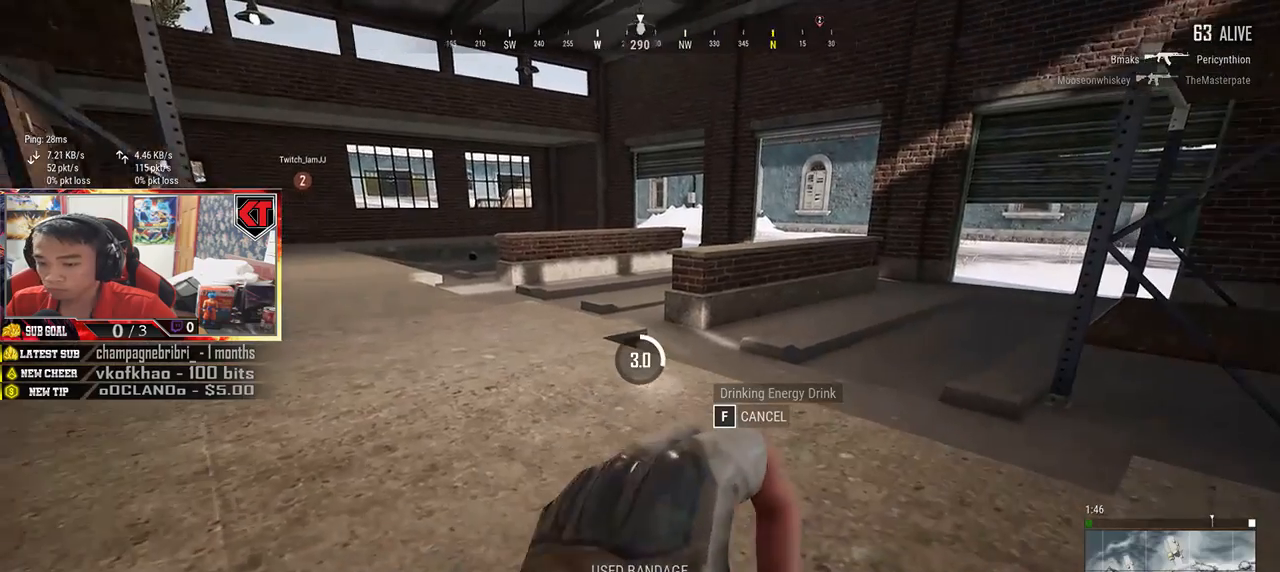
{"keys": [], "mouse": [], "events": []}
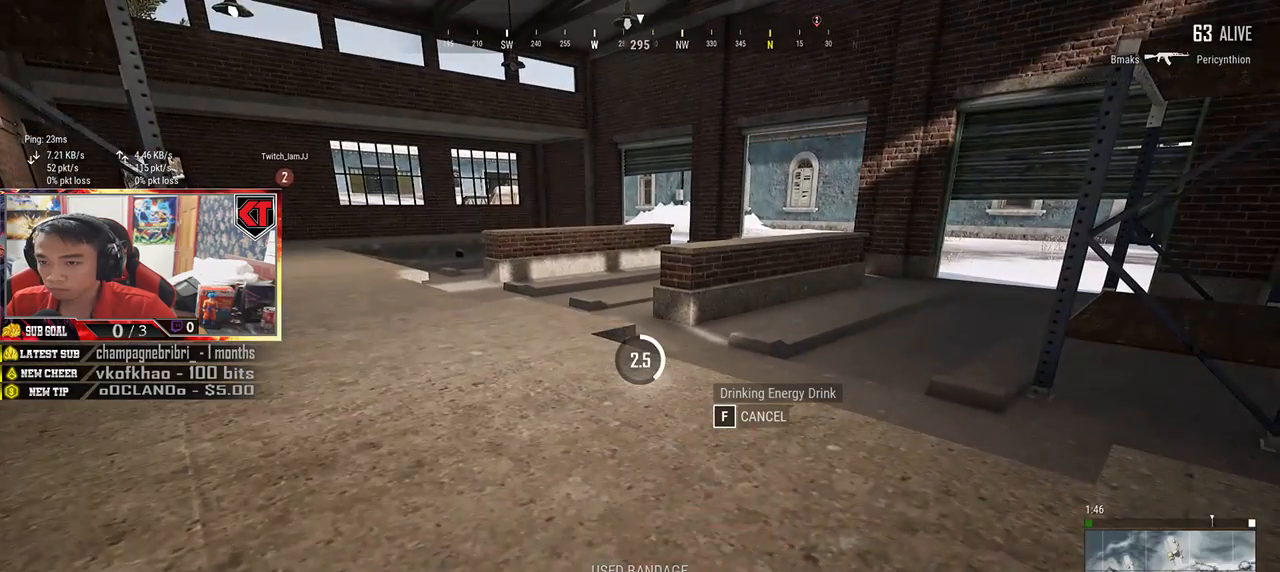
{"keys": [], "mouse": [], "events": []}
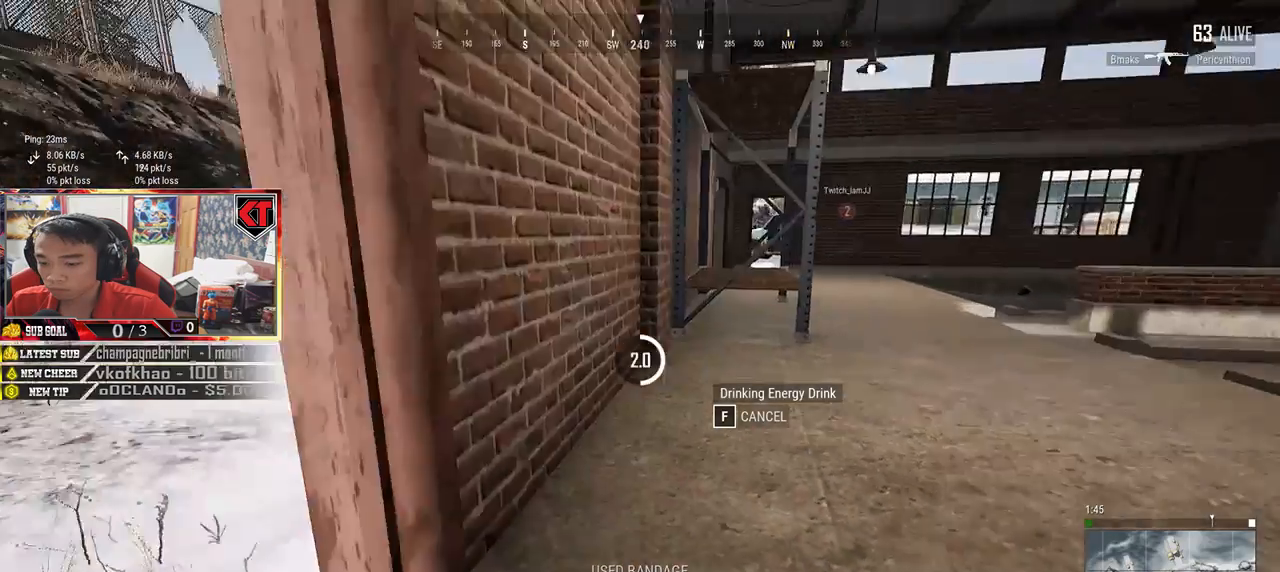
{"keys": [], "mouse": [], "events": []}
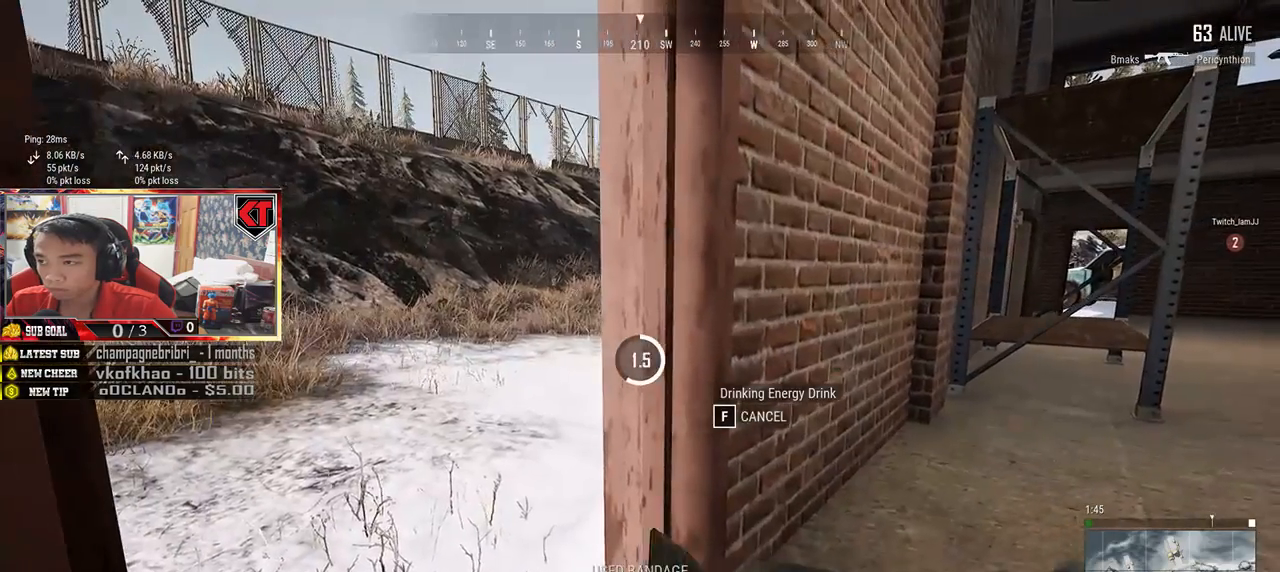
{"keys": [], "mouse": [], "events": []}
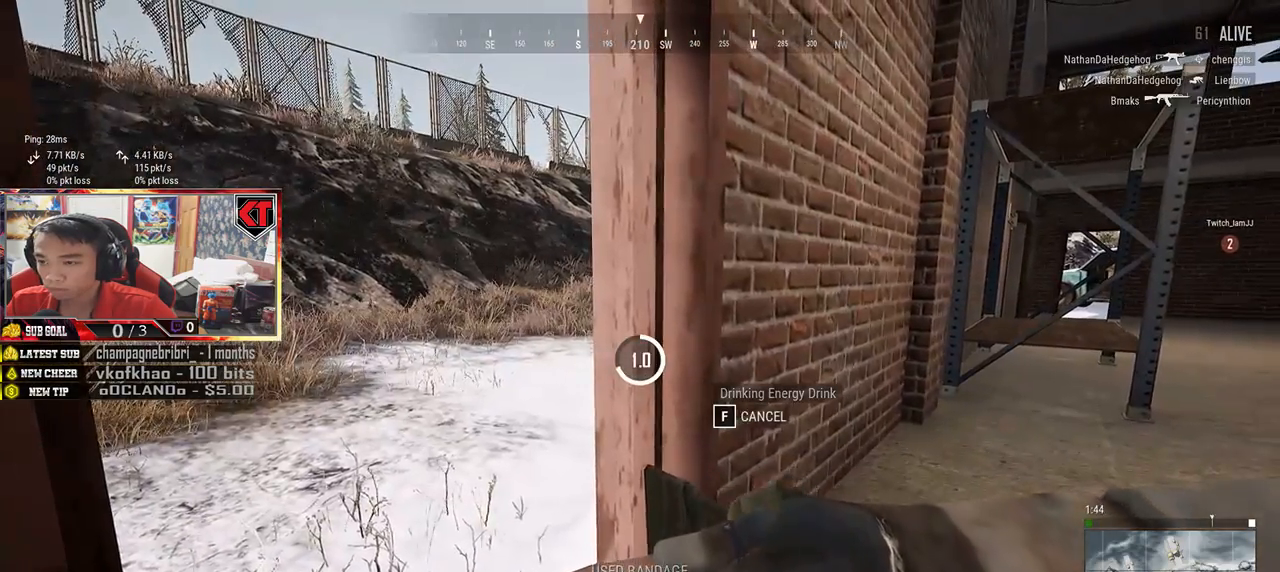
{"keys": [], "mouse": [], "events": [[17, "tab", "down"], [150, "tab", "up"]]}
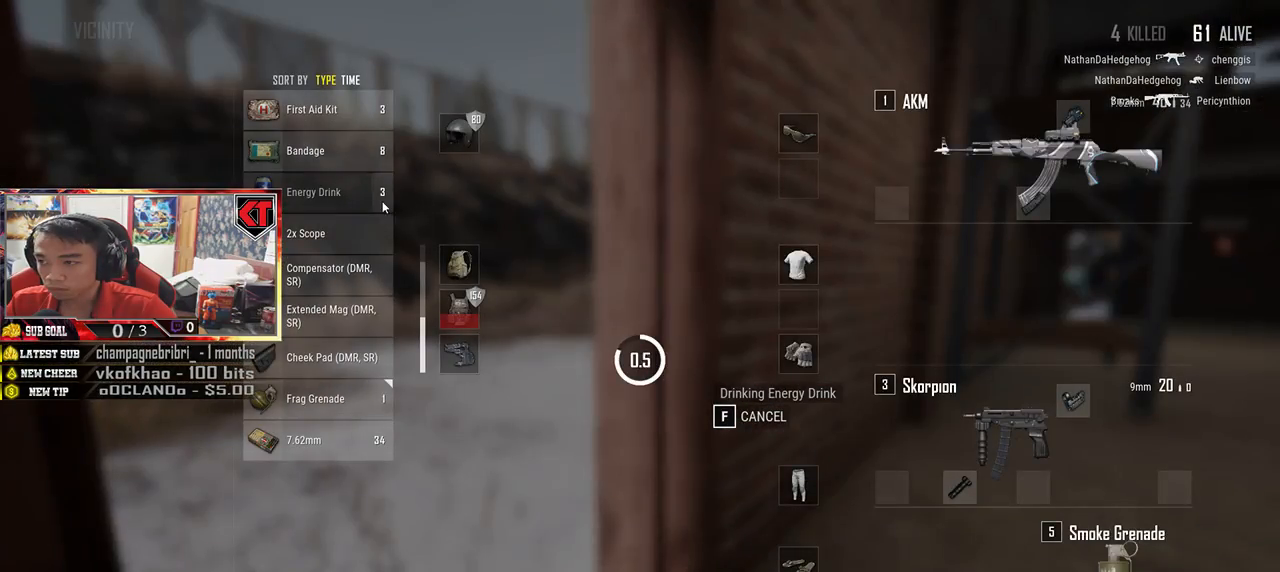
{"keys": [], "mouse": [], "events": []}
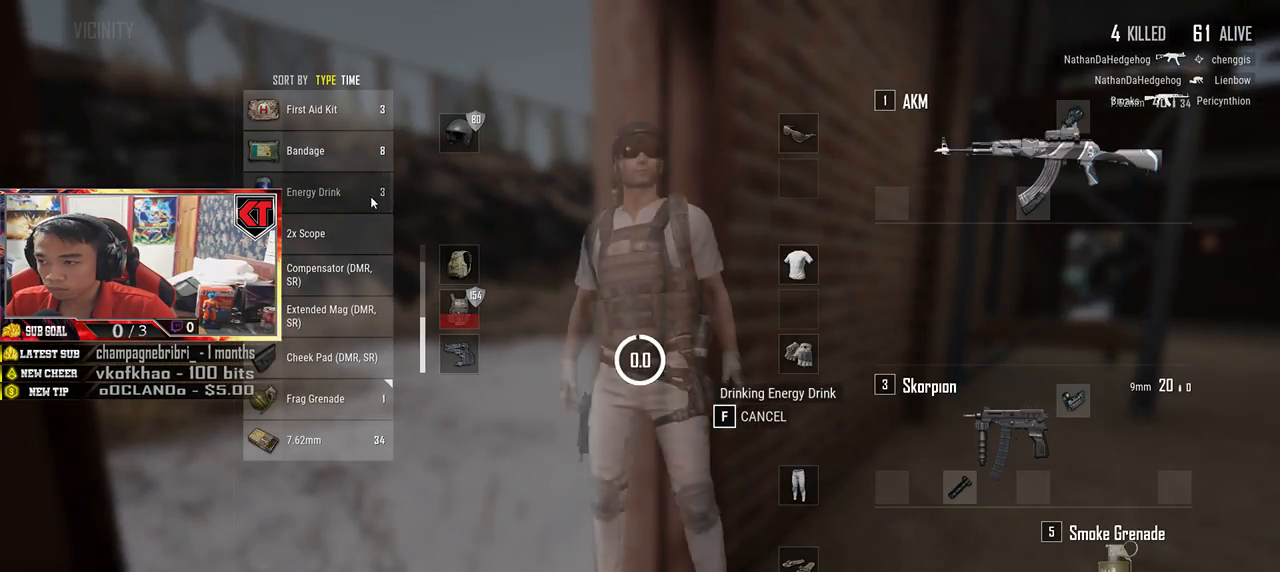
{"keys": ["tab"], "mouse": [], "events": [[17, "mouse_right", "down"], [83, "mouse_right", "up"], [450, "tab", "down"]]}
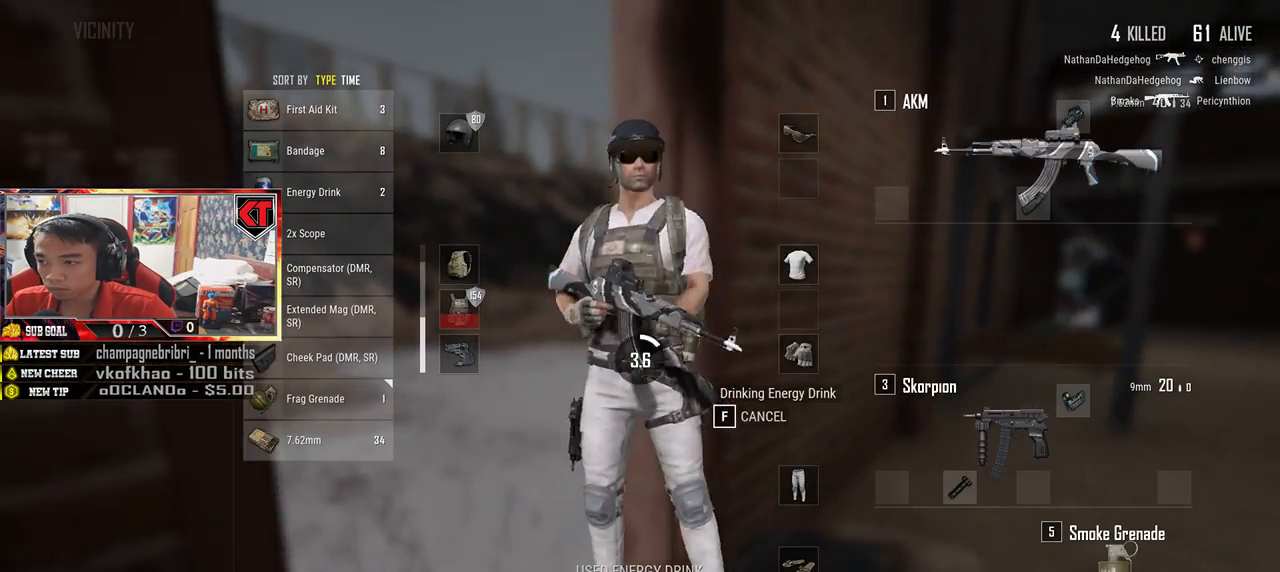
{"keys": [], "mouse": [], "events": [[67, "tab", "up"]]}
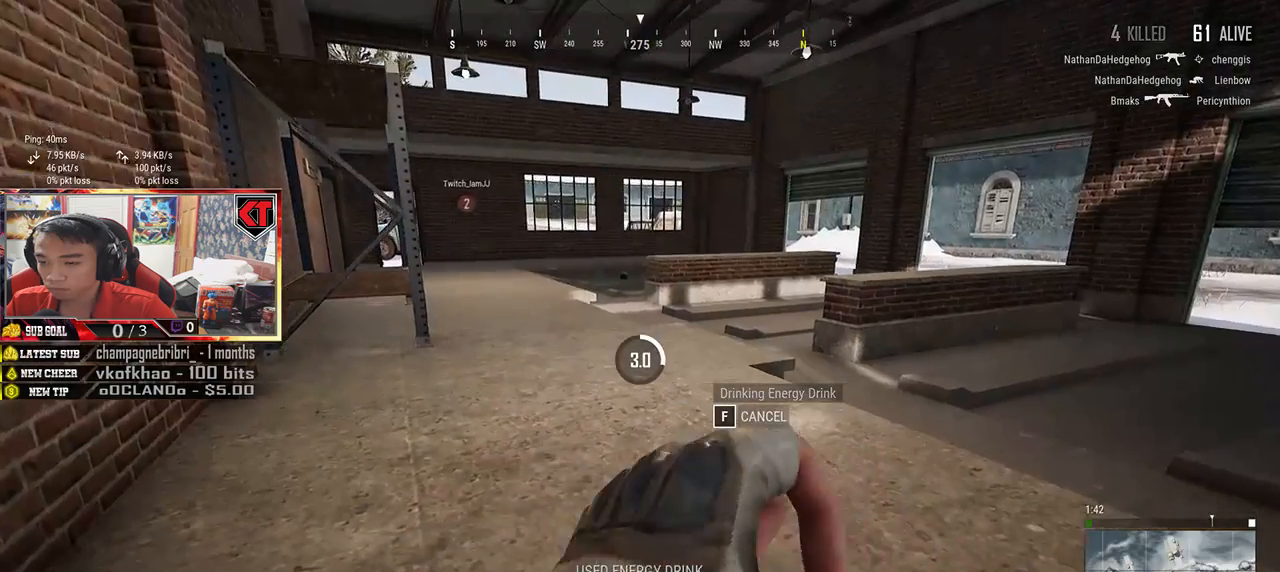
{"keys": [], "mouse": [], "events": []}
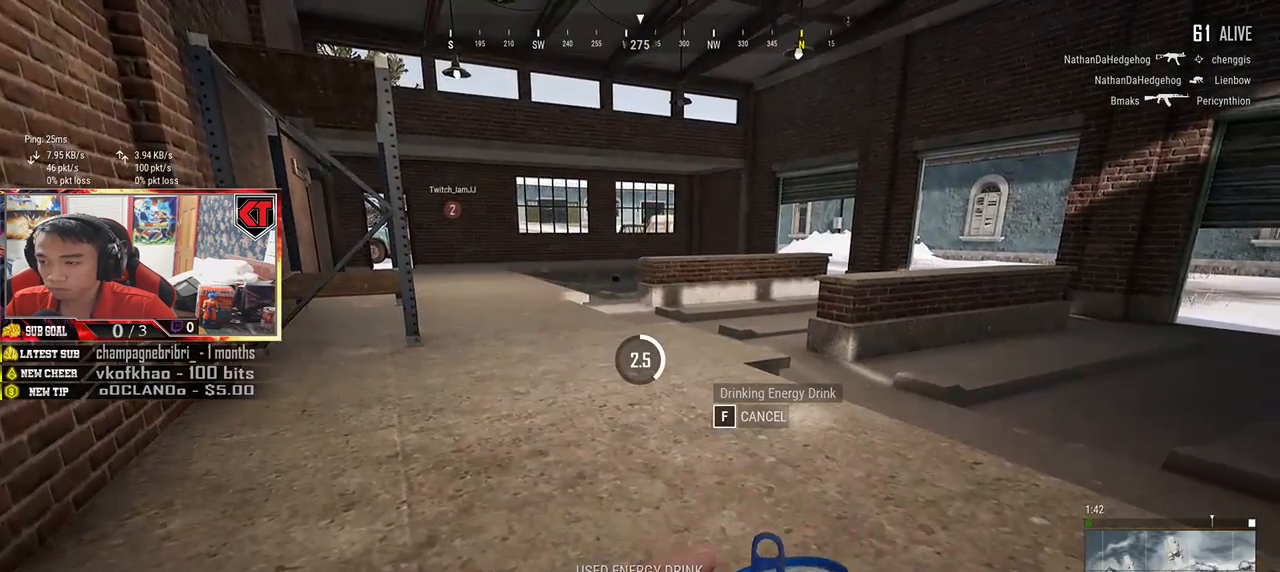
{"keys": [], "mouse": [], "events": []}
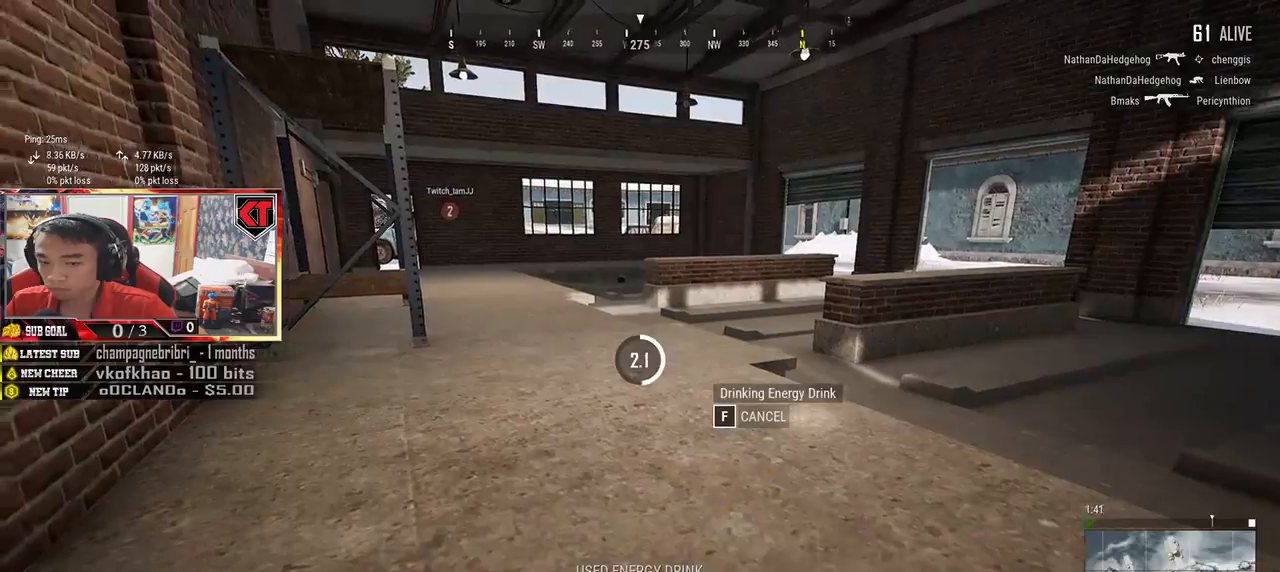
{"keys": [], "mouse": [], "events": []}
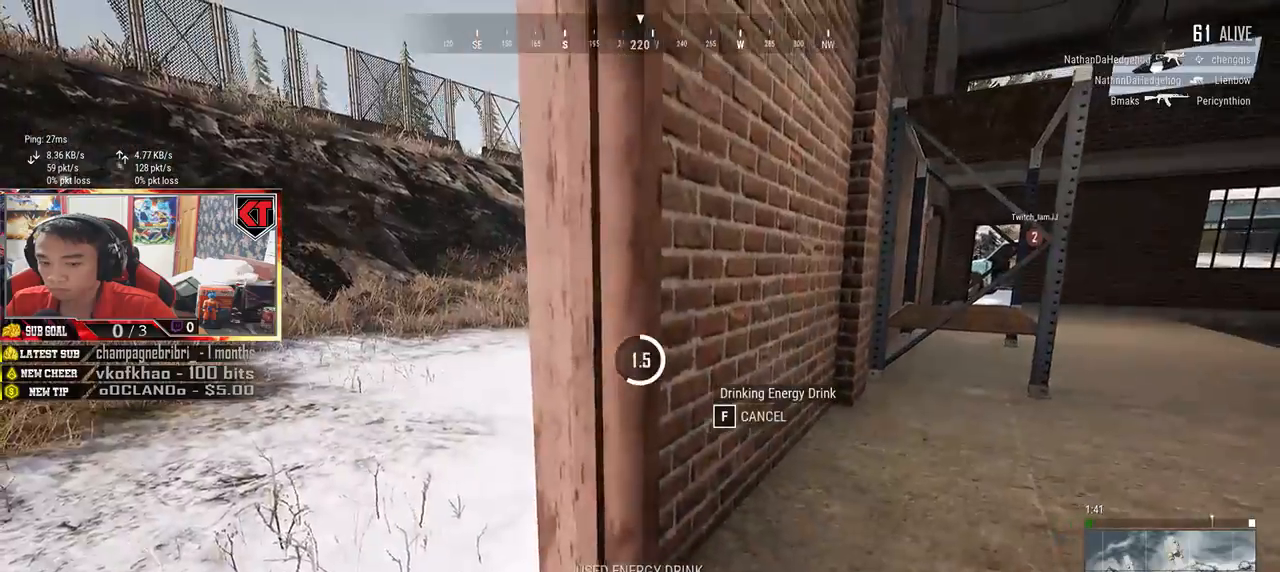
{"keys": [], "mouse": [], "events": []}
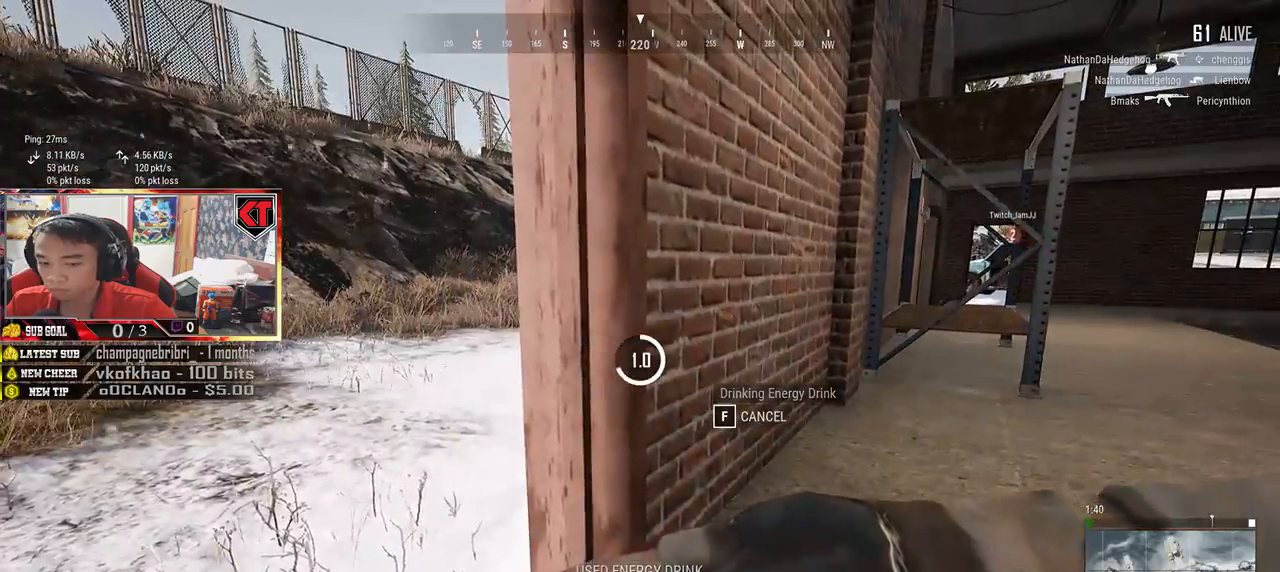
{"keys": [], "mouse": [], "events": []}
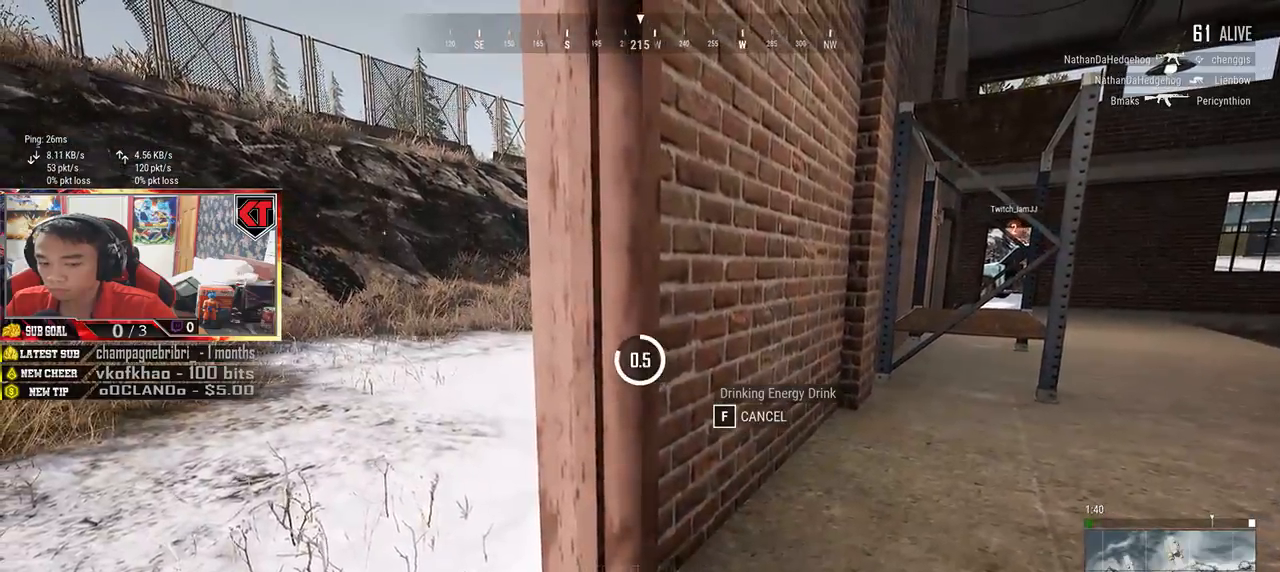
{"keys": [], "mouse": [], "events": []}
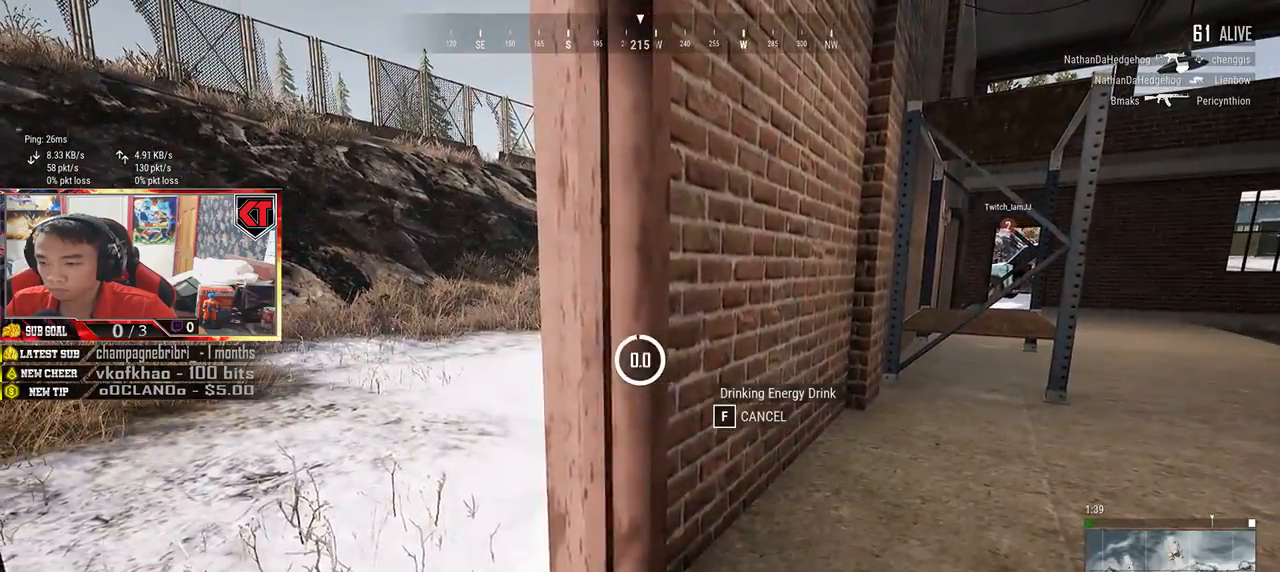
{"keys": ["w"], "mouse": [], "events": [[167, "w", "down"], [300, "ctrl", "down"], [417, "ctrl", "up"]]}
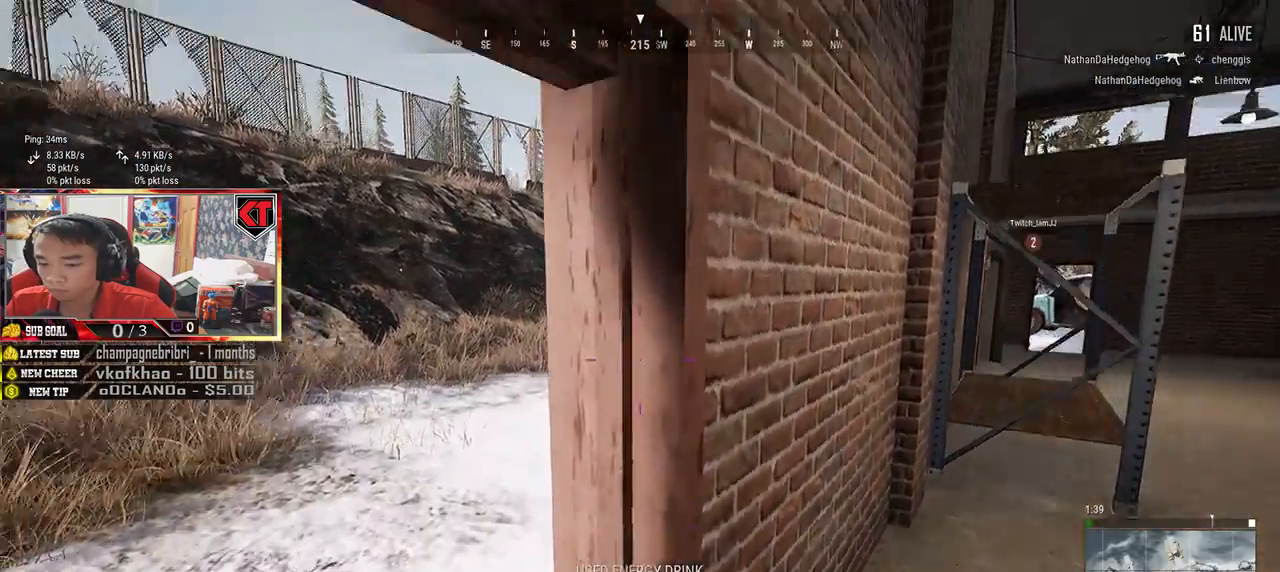
{"keys": ["shift", "w"], "mouse": [], "events": [[17, "shift", "down"]]}
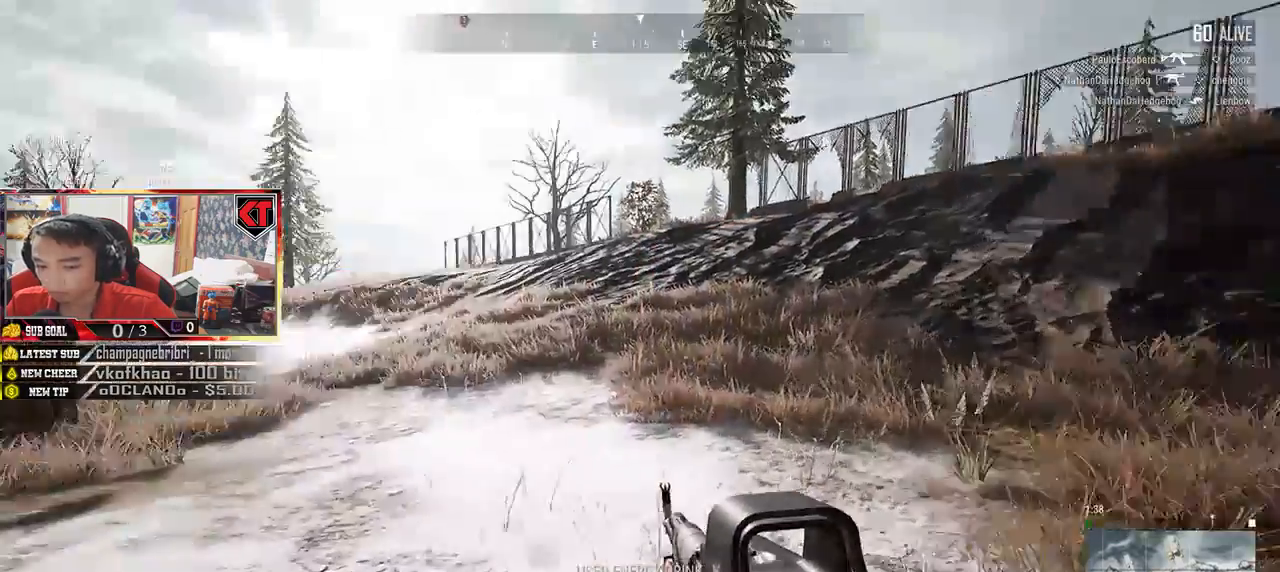
{"keys": ["shift", "w"], "mouse": []}